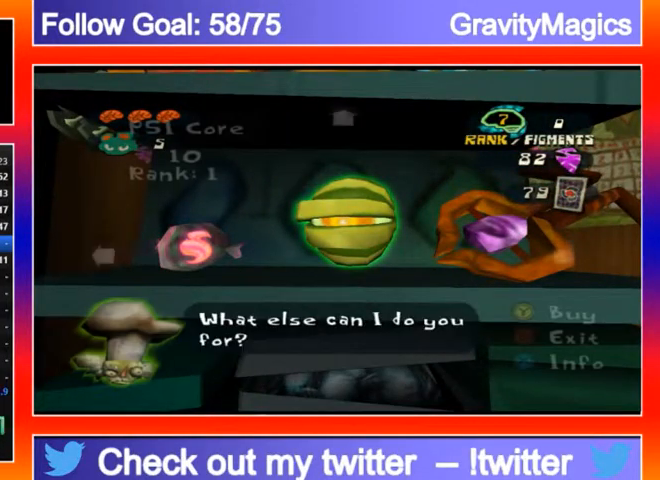
Gameplay with a controller (Xbox layout); each line is a JSON object with the inputs held at the frame after it. "events" lists button and stick changes between this image and that frame as [ms after this image, input, new state], when the widget could be followed in between.
{"buttons": ["Y"], "left_stick": "center", "right_stick": "center", "events": [[67, "Y", "up"], [133, "Y", "down"], [267, "Y", "up"], [333, "Y", "down"], [433, "Y", "up"], [500, "Y", "down"]]}
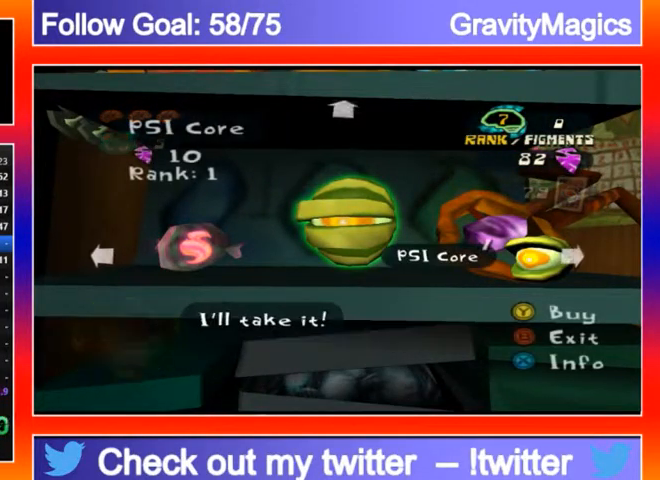
{"buttons": [], "left_stick": "center", "right_stick": "center", "events": [[133, "Y", "up"], [200, "Y", "down"], [300, "Y", "up"], [367, "Y", "down"], [500, "Y", "up"]]}
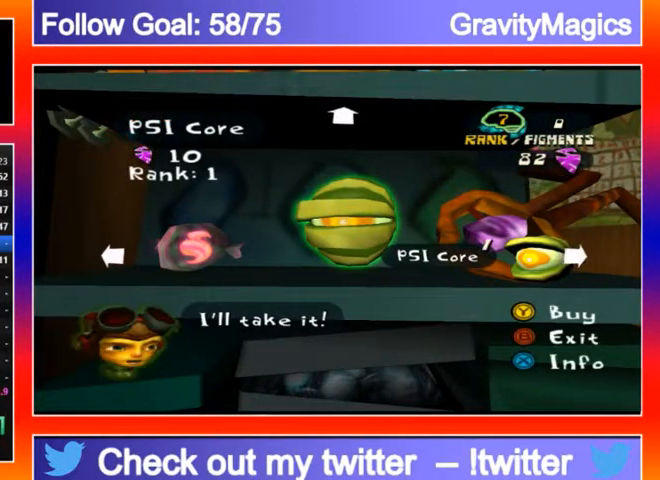
{"buttons": ["Y"], "left_stick": "center", "right_stick": "center", "events": [[67, "Y", "down"], [200, "Y", "up"], [267, "Y", "down"], [367, "Y", "up"], [433, "Y", "down"]]}
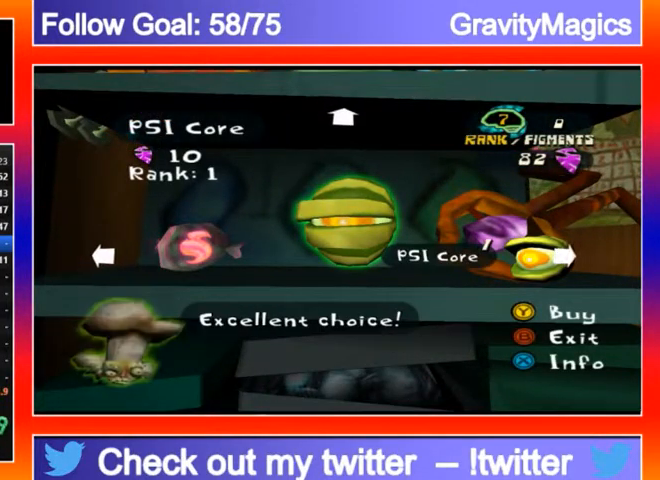
{"buttons": ["Y"], "left_stick": "center", "right_stick": "center", "events": [[67, "Y", "up"], [133, "Y", "down"], [267, "Y", "up"], [333, "Y", "down"], [433, "Y", "up"], [500, "Y", "down"]]}
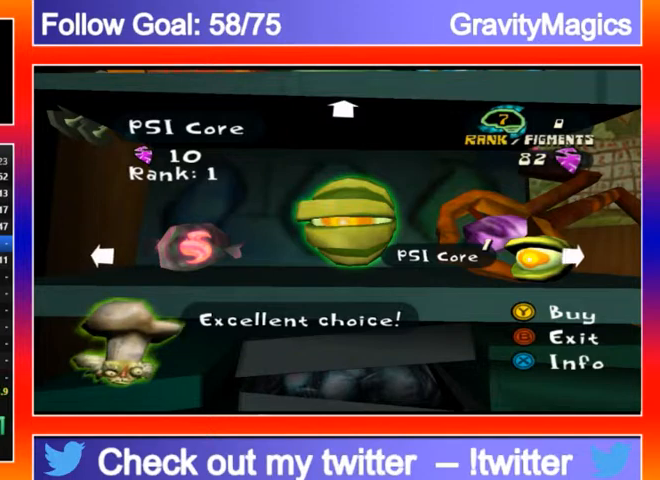
{"buttons": [], "left_stick": "center", "right_stick": "center", "events": [[100, "Y", "up"], [133, "Y", "down"], [233, "Y", "up"], [333, "Y", "down"], [367, "Y", "up"]]}
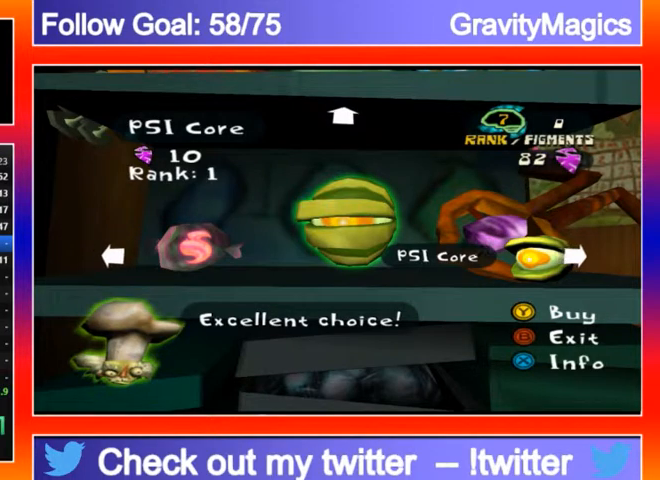
{"buttons": [], "left_stick": "center", "right_stick": "center", "events": [[67, "Y", "down"], [167, "Y", "up"], [233, "Y", "down"], [333, "Y", "up"], [367, "Y", "down"], [500, "Y", "up"]]}
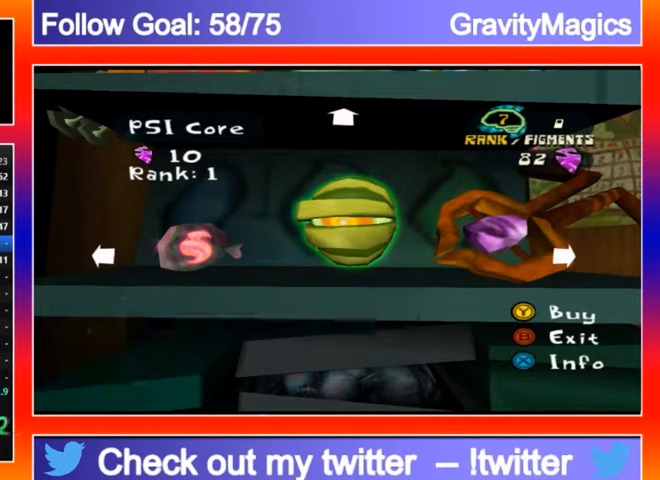
{"buttons": [], "left_stick": "center", "right_stick": "center", "events": [[67, "Y", "down"], [133, "Y", "up"], [233, "Y", "down"], [267, "Y", "up"], [367, "Y", "down"], [467, "Y", "up"]]}
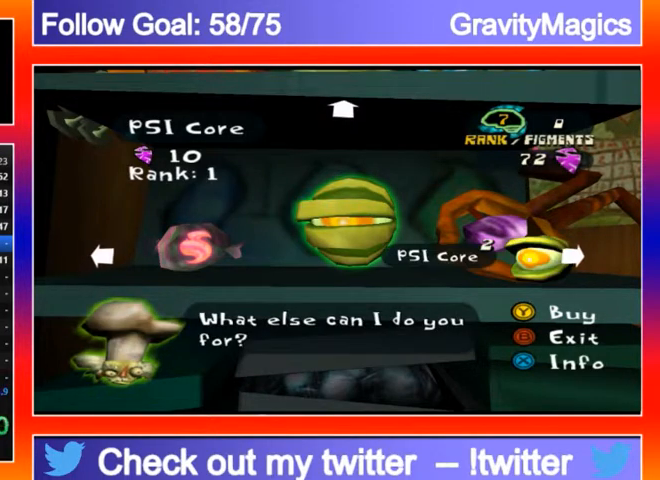
{"buttons": [], "left_stick": "center", "right_stick": "center", "events": [[33, "Y", "down"], [133, "Y", "up"], [233, "Y", "down"], [300, "Y", "up"], [367, "Y", "down"], [467, "Y", "up"]]}
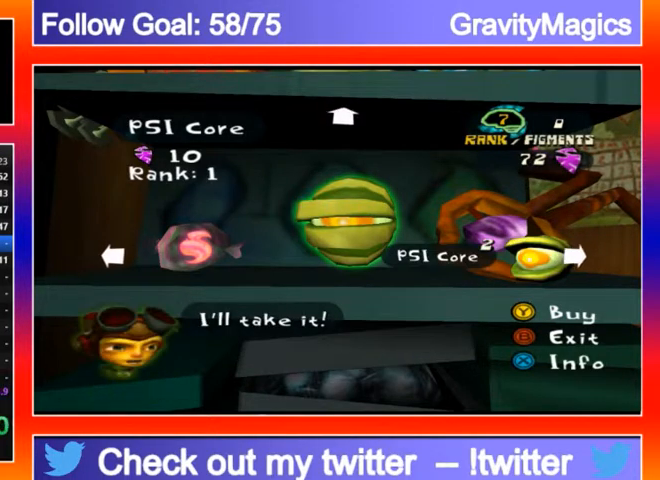
{"buttons": [], "left_stick": "center", "right_stick": "center", "events": [[33, "Y", "down"], [133, "Y", "up"], [200, "Y", "down"], [300, "Y", "up"], [367, "Y", "down"], [500, "Y", "up"]]}
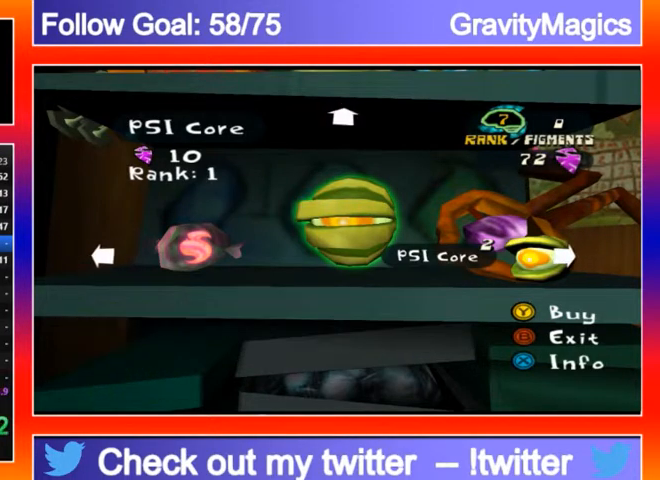
{"buttons": [], "left_stick": "center", "right_stick": "center", "events": [[67, "Y", "down"], [167, "Y", "up"], [233, "Y", "down"], [333, "Y", "up"], [400, "Y", "down"], [500, "Y", "up"]]}
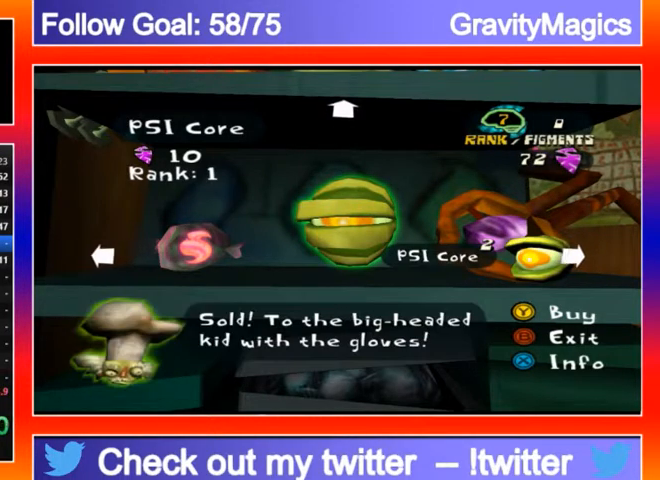
{"buttons": ["Y"], "left_stick": "center", "right_stick": "center", "events": [[67, "Y", "down"], [167, "Y", "up"], [267, "Y", "down"], [367, "Y", "up"], [467, "Y", "down"]]}
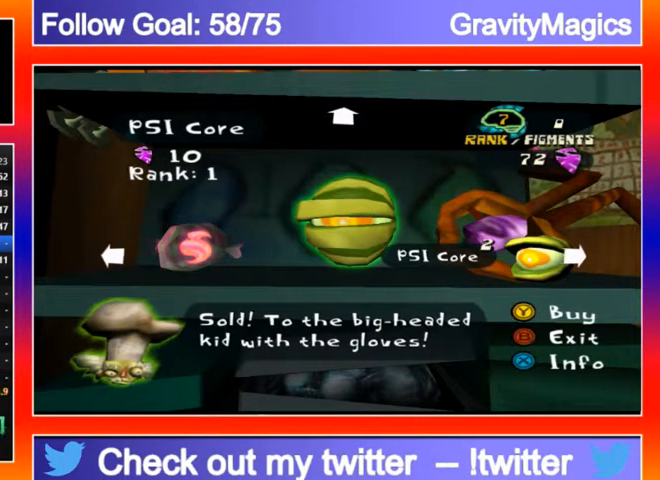
{"buttons": ["Y"], "left_stick": "center", "right_stick": "center", "events": [[33, "Y", "up"], [100, "Y", "down"], [233, "Y", "up"], [300, "Y", "down"], [400, "Y", "up"], [433, "Y", "down"]]}
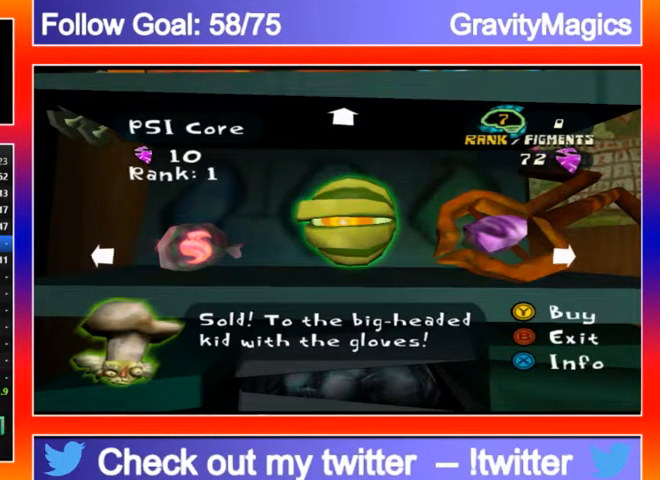
{"buttons": ["Y"], "left_stick": "center", "right_stick": "center", "events": [[67, "Y", "up"], [133, "Y", "down"], [233, "Y", "up"], [300, "Y", "down"], [400, "Y", "up"], [500, "Y", "down"]]}
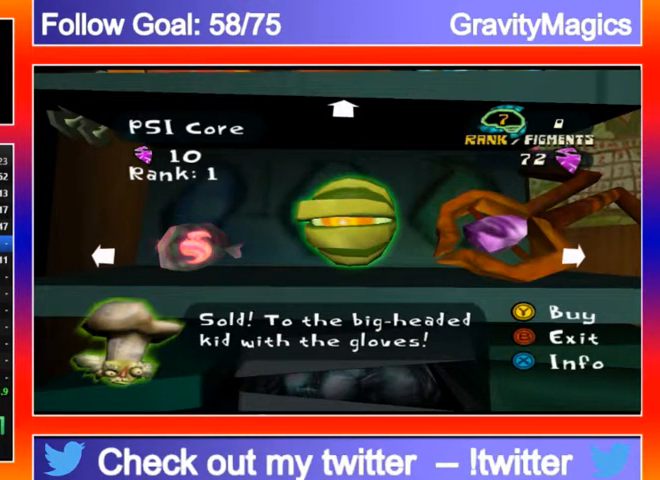
{"buttons": ["Y"], "left_stick": "center", "right_stick": "center", "events": [[67, "Y", "up"], [167, "Y", "down"], [233, "Y", "up"], [333, "Y", "down"], [433, "Y", "up"], [500, "Y", "down"]]}
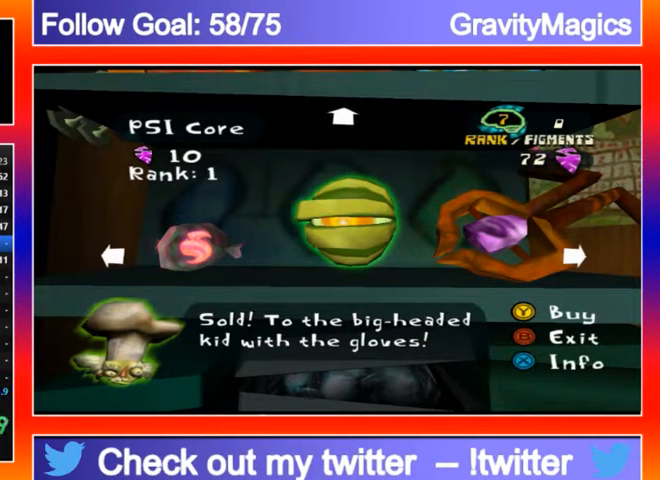
{"buttons": [], "left_stick": "center", "right_stick": "center", "events": [[100, "Y", "up"], [167, "Y", "down"], [300, "Y", "up"], [367, "Y", "down"], [467, "Y", "up"]]}
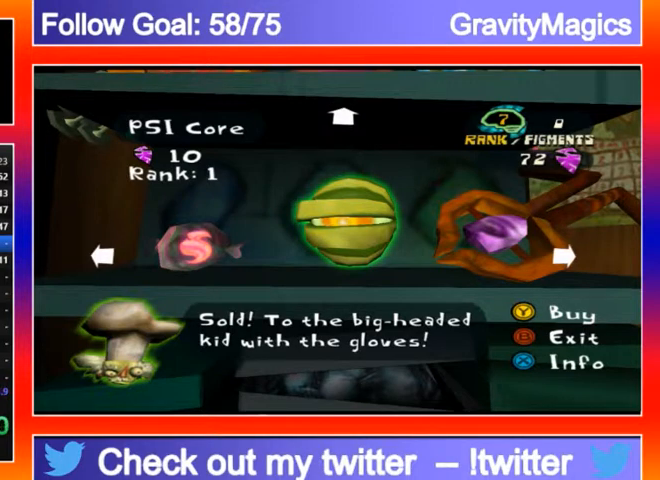
{"buttons": ["Y"], "left_stick": "center", "right_stick": "center", "events": [[67, "Y", "down"], [167, "Y", "up"], [233, "Y", "down"], [333, "Y", "up"], [433, "Y", "down"]]}
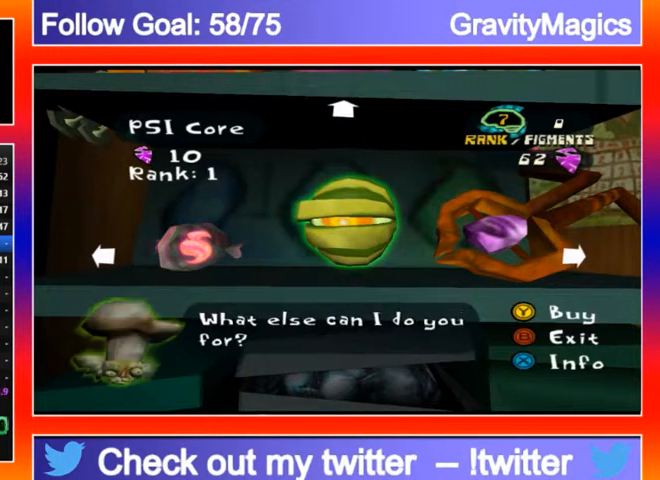
{"buttons": ["Y"], "left_stick": "center", "right_stick": "center", "events": [[33, "Y", "up"], [133, "Y", "down"], [233, "Y", "up"], [333, "Y", "down"], [433, "Y", "up"], [500, "Y", "down"]]}
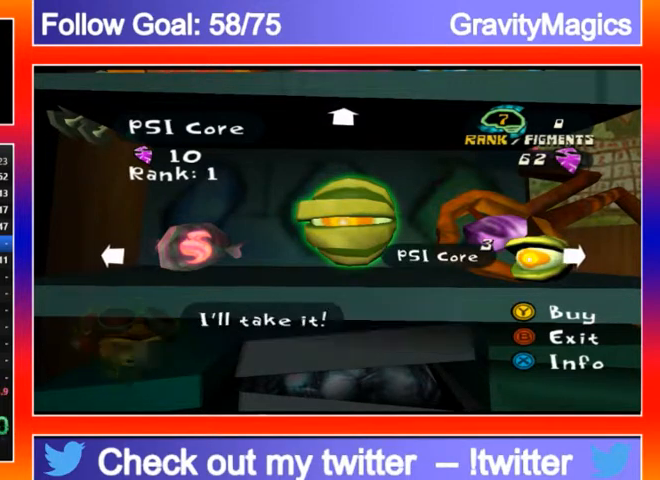
{"buttons": ["Y"], "left_stick": "center", "right_stick": "center", "events": [[67, "Y", "up"], [167, "Y", "down"], [233, "Y", "up"], [300, "Y", "down"], [400, "Y", "up"], [500, "Y", "down"]]}
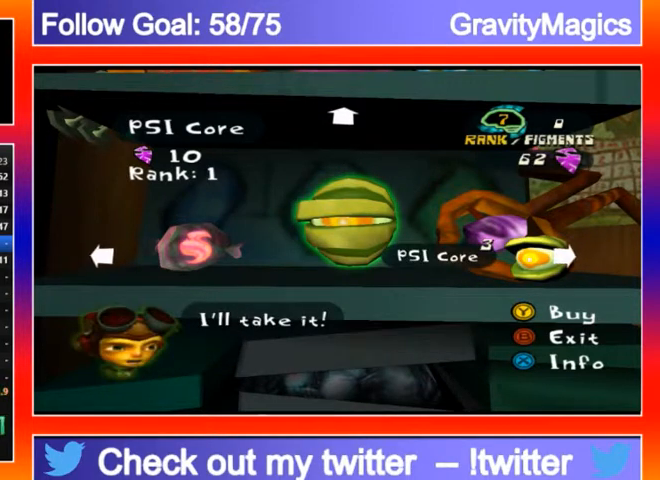
{"buttons": [], "left_stick": "center", "right_stick": "center", "events": [[100, "Y", "up"], [167, "Y", "down"], [300, "Y", "up"], [367, "Y", "down"], [500, "Y", "up"]]}
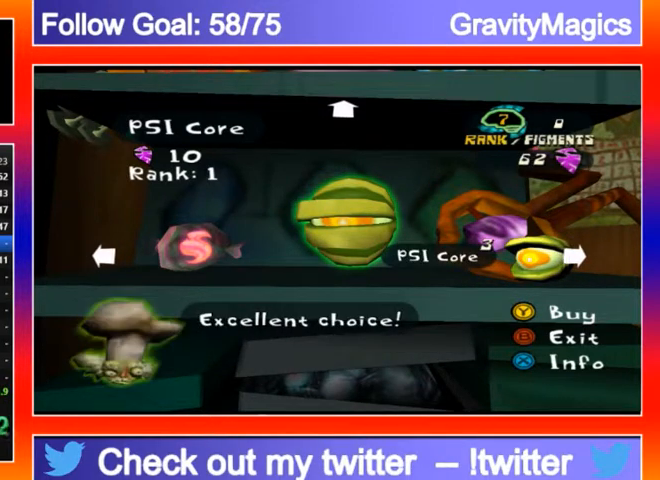
{"buttons": [], "left_stick": "center", "right_stick": "center", "events": [[100, "Y", "down"], [233, "Y", "up"], [333, "Y", "down"], [467, "Y", "up"]]}
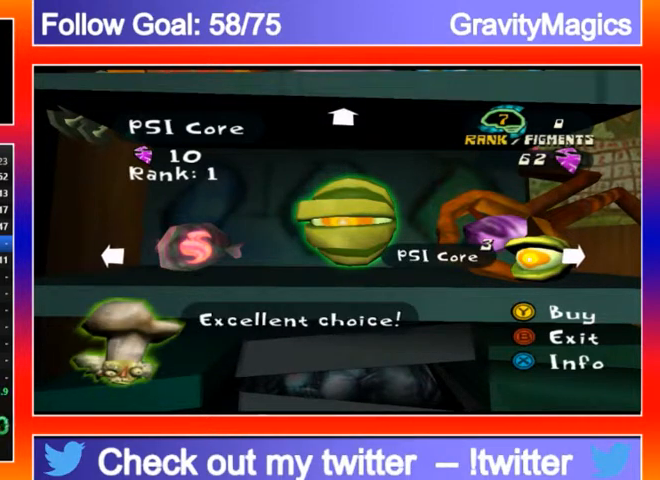
{"buttons": [], "left_stick": "center", "right_stick": "center", "events": [[67, "Y", "down"], [233, "Y", "up"], [300, "Y", "down"], [467, "Y", "up"]]}
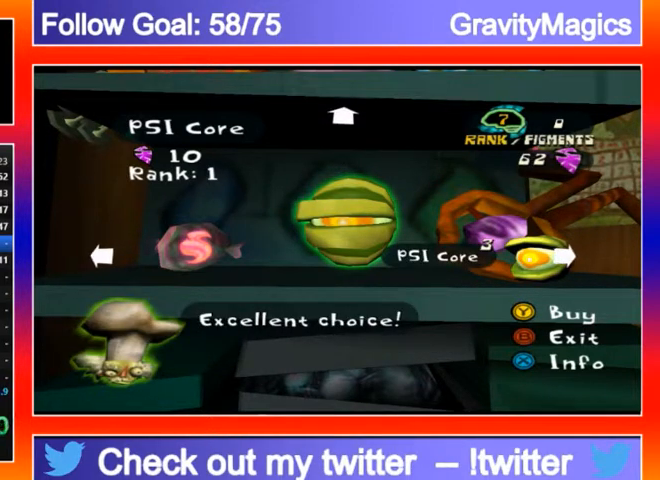
{"buttons": ["Y"], "left_stick": "center", "right_stick": "center", "events": [[33, "Y", "down"], [167, "Y", "up"], [267, "Y", "down"], [367, "Y", "up"], [467, "Y", "down"]]}
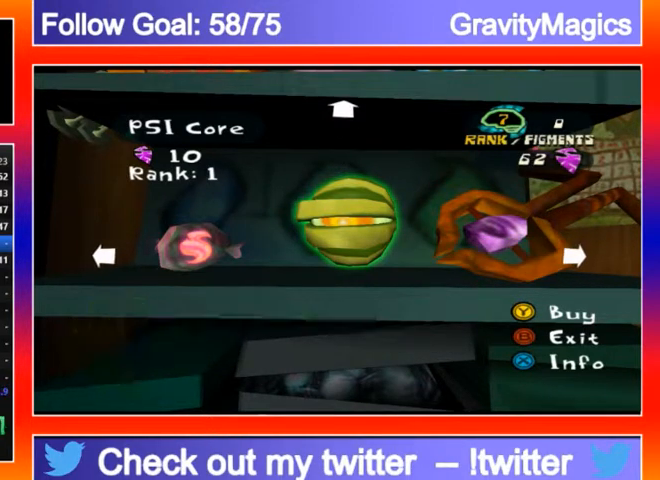
{"buttons": [], "left_stick": "center", "right_stick": "center", "events": [[100, "Y", "up"], [200, "Y", "down"], [333, "Y", "up"], [400, "Y", "down"], [500, "Y", "up"]]}
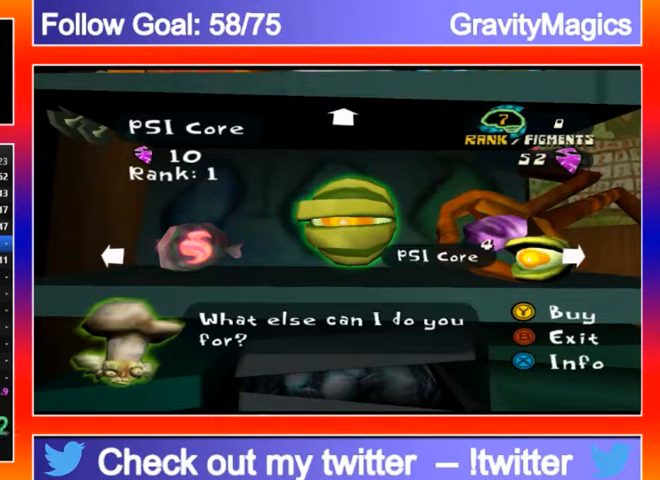
{"buttons": ["Y"], "left_stick": "center", "right_stick": "center", "events": [[67, "Y", "down"], [200, "Y", "up"], [267, "Y", "down"], [367, "Y", "up"], [467, "Y", "down"]]}
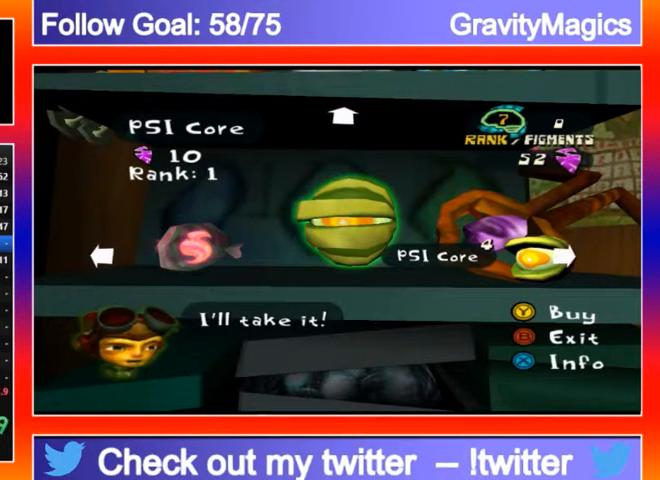
{"buttons": [], "left_stick": "center", "right_stick": "center", "events": [[100, "Y", "up"], [167, "Y", "down"], [267, "Y", "up"], [333, "Y", "down"], [467, "Y", "up"]]}
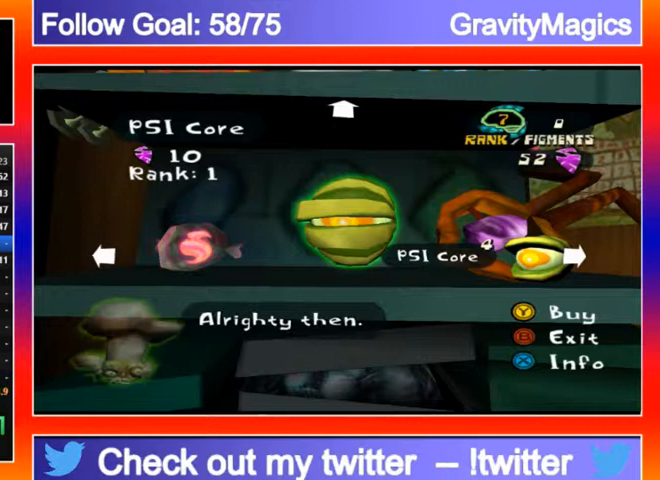
{"buttons": ["Y"], "left_stick": "center", "right_stick": "center", "events": [[67, "Y", "down"], [200, "Y", "up"], [267, "Y", "down"], [367, "Y", "up"], [433, "Y", "down"]]}
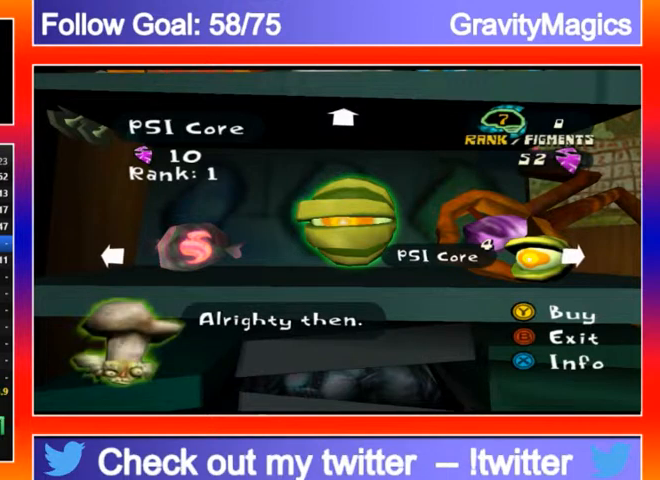
{"buttons": ["Y"], "left_stick": "center", "right_stick": "center", "events": [[33, "Y", "up"], [100, "Y", "down"], [233, "Y", "up"], [300, "Y", "down"], [400, "Y", "up"], [467, "Y", "down"]]}
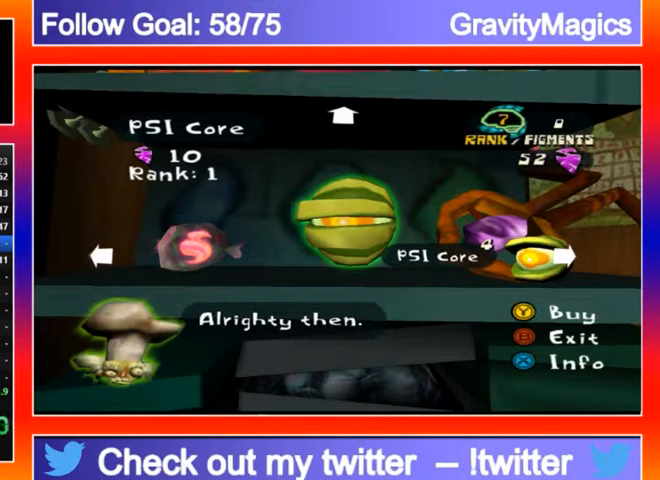
{"buttons": ["Y"], "left_stick": "center", "right_stick": "center", "events": [[67, "Y", "up"], [133, "Y", "down"], [267, "Y", "up"], [333, "Y", "down"], [400, "Y", "up"], [467, "Y", "down"]]}